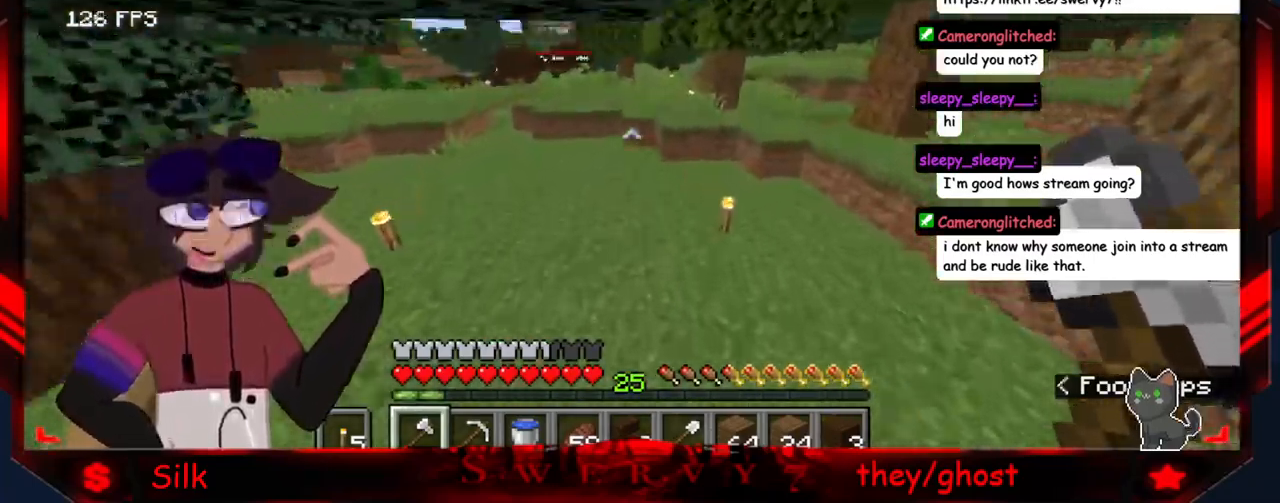
Gameplay with keyboard and mouse; each line is a JSON object with the keys and mouse buttons held at the frame after it. "events" lists presses ("down") and releases ("up") of "a", "d", "s", "mouse_left" and "mouse_right" between this image and that frame as [ms after this image, input, new state], when the widget could be followed in between. "mouse_left", "mouse_right" = the "left", "right" buttons of the "mouse" list. No other keys are recorded. Fast repeated clicks can show as one long hold. Mouse movement is not recorded.
{"keys": ["a"], "mouse": [], "events": [[83, "a", "down"]]}
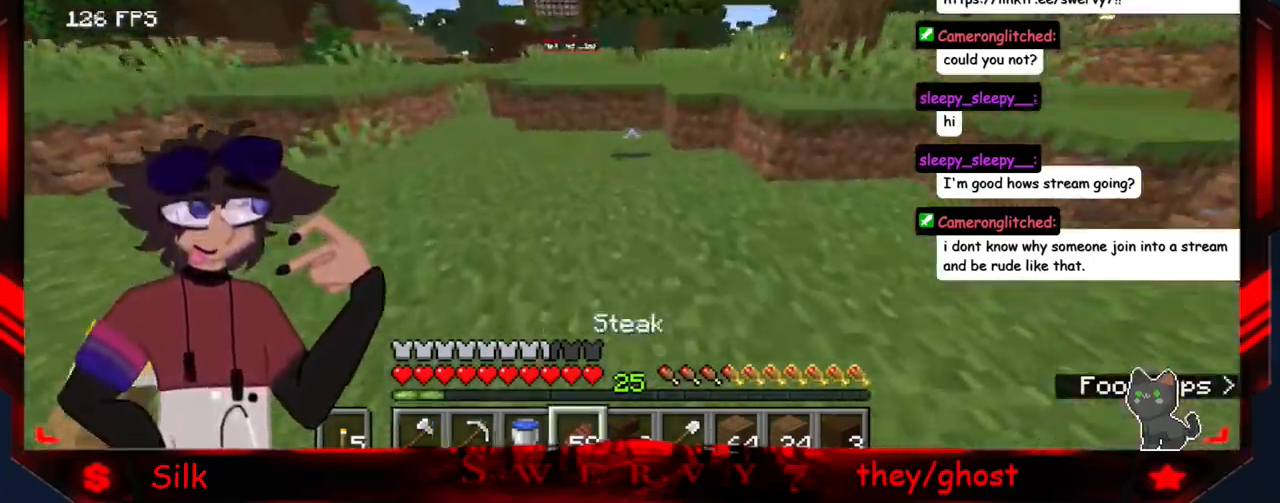
{"keys": [], "mouse": [], "events": [[133, "a", "up"]]}
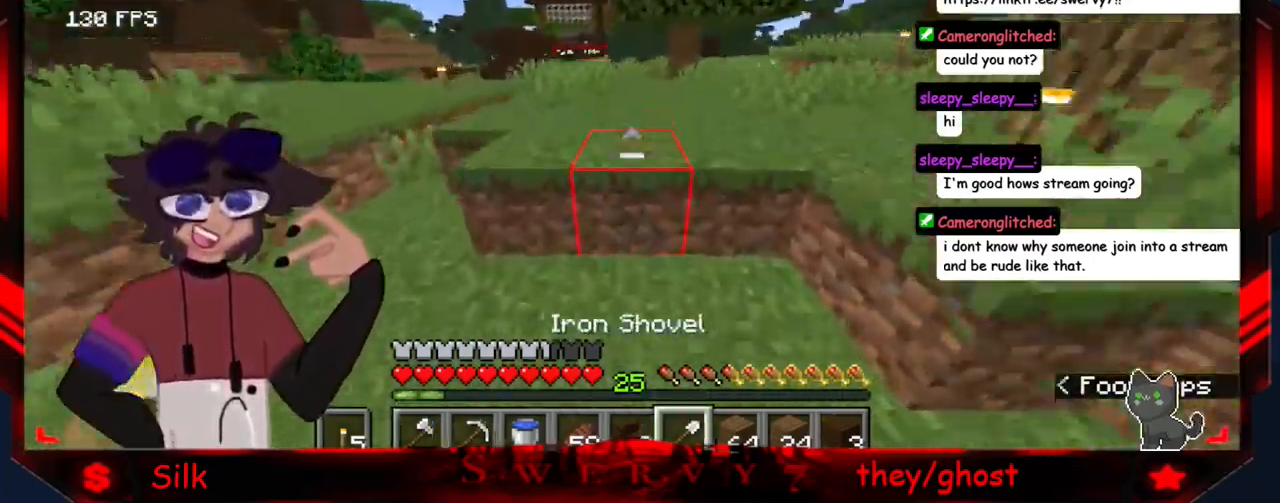
{"keys": [], "mouse": [], "events": []}
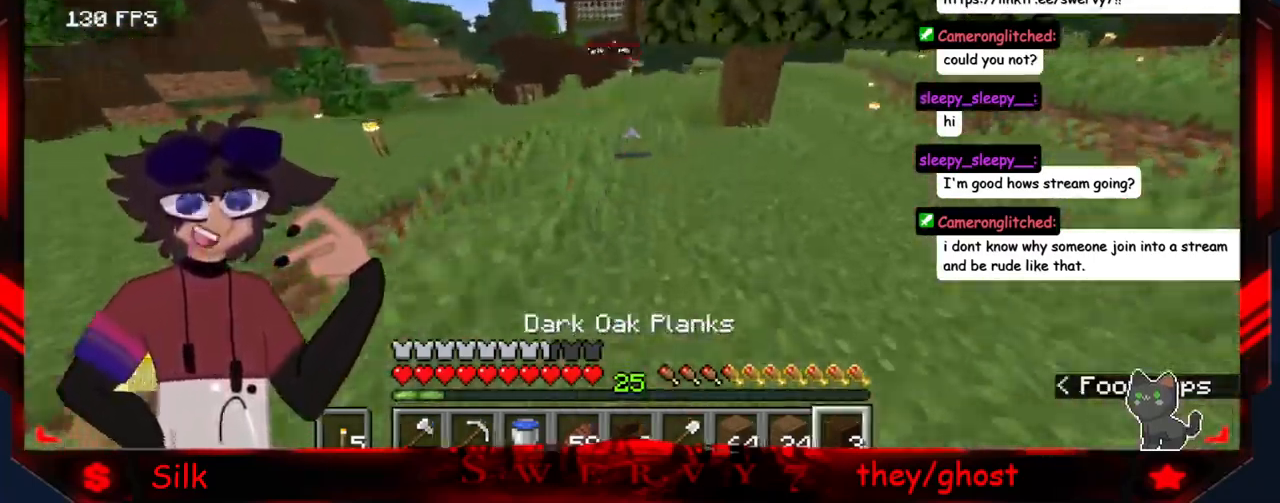
{"keys": ["a"], "mouse": [], "events": [[417, "a", "down"]]}
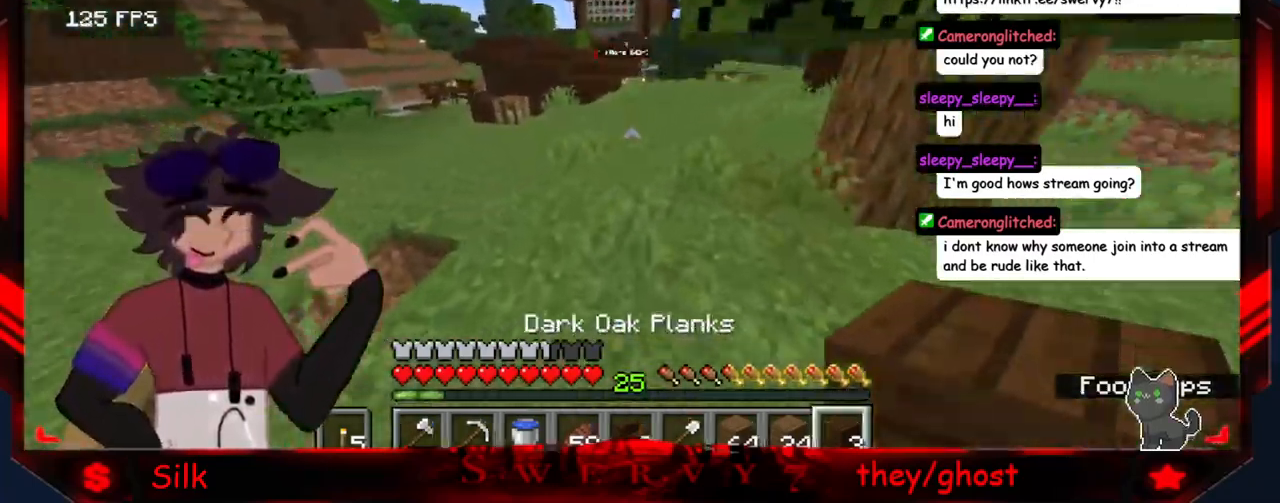
{"keys": [], "mouse": [], "events": [[317, "a", "up"]]}
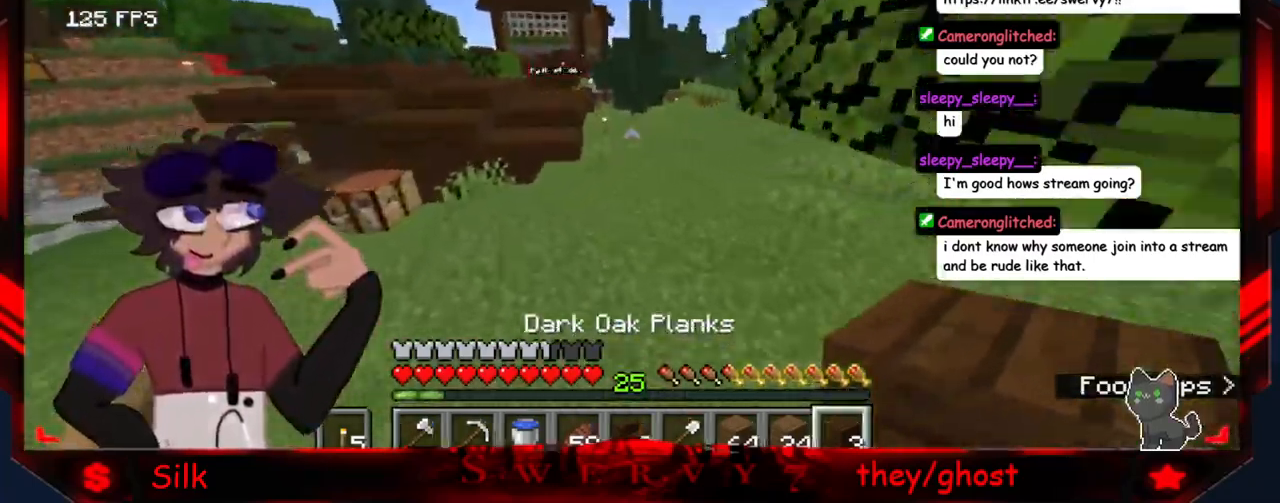
{"keys": [], "mouse": [], "events": []}
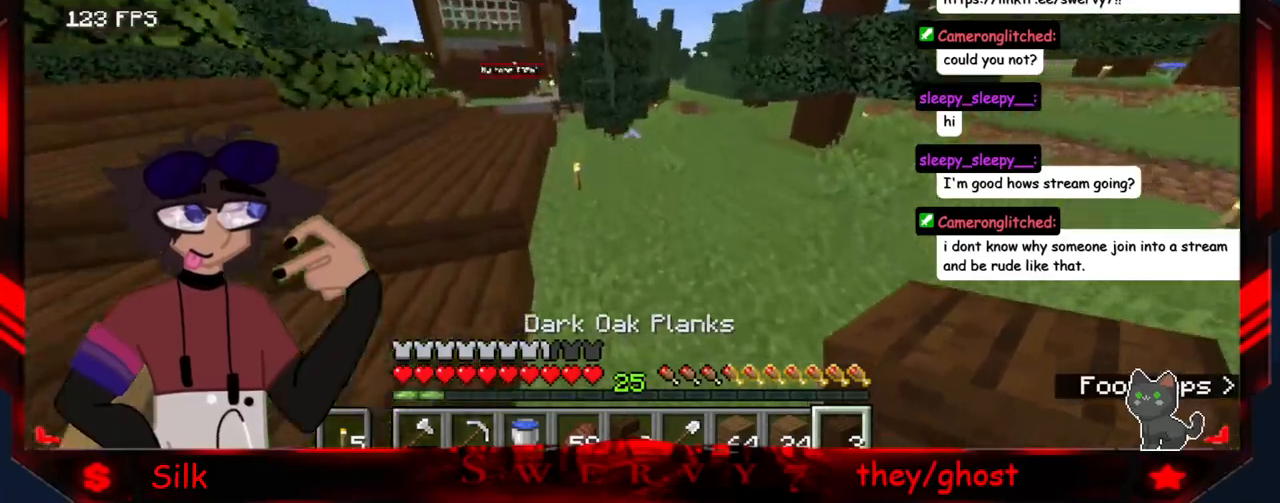
{"keys": [], "mouse": [], "events": []}
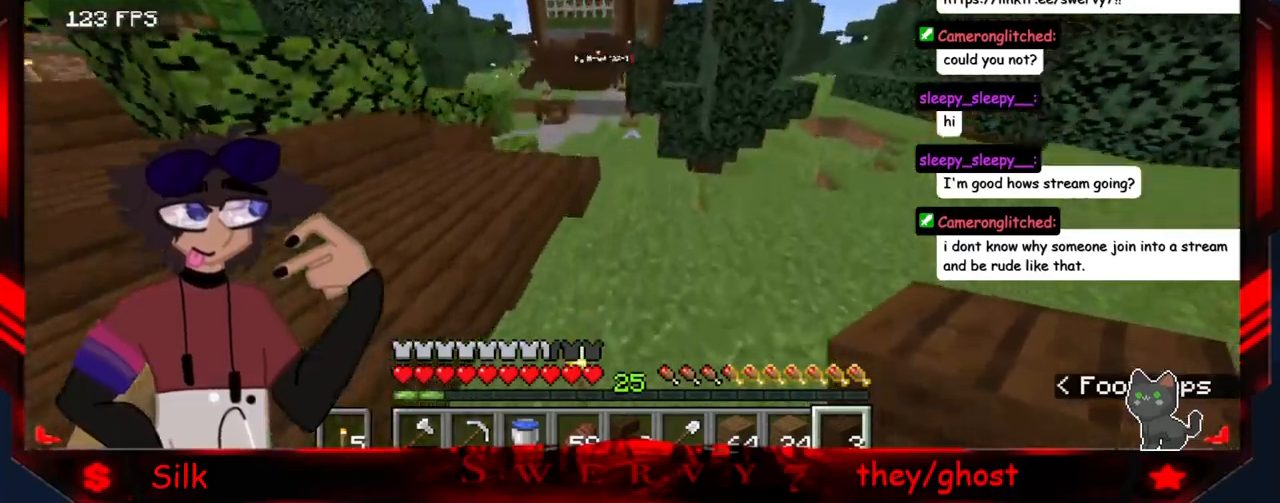
{"keys": [], "mouse": [], "events": []}
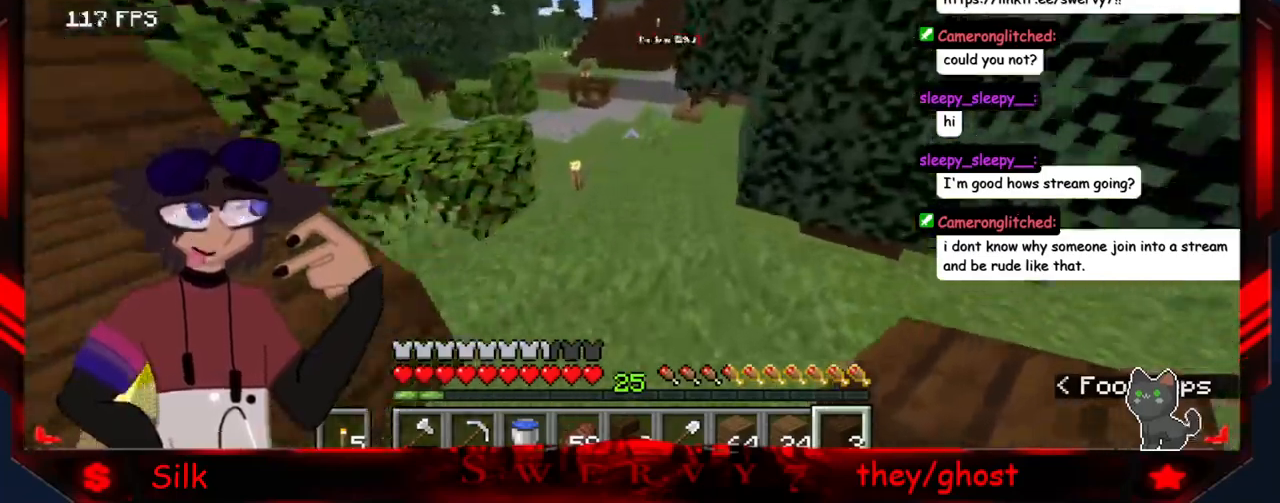
{"keys": [], "mouse": [], "events": []}
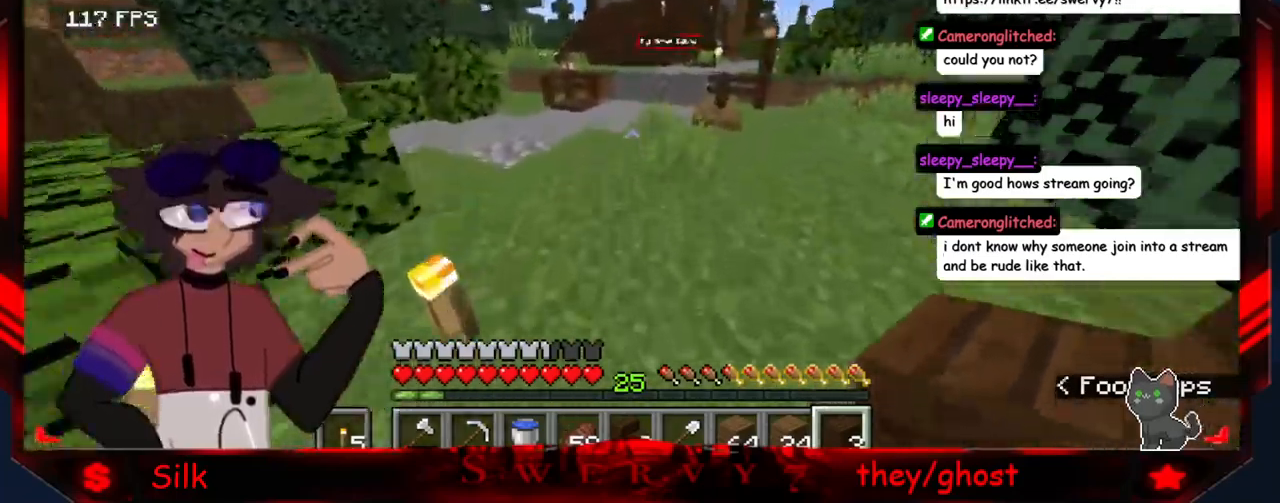
{"keys": [], "mouse": [], "events": [[33, "a", "down"], [300, "a", "up"]]}
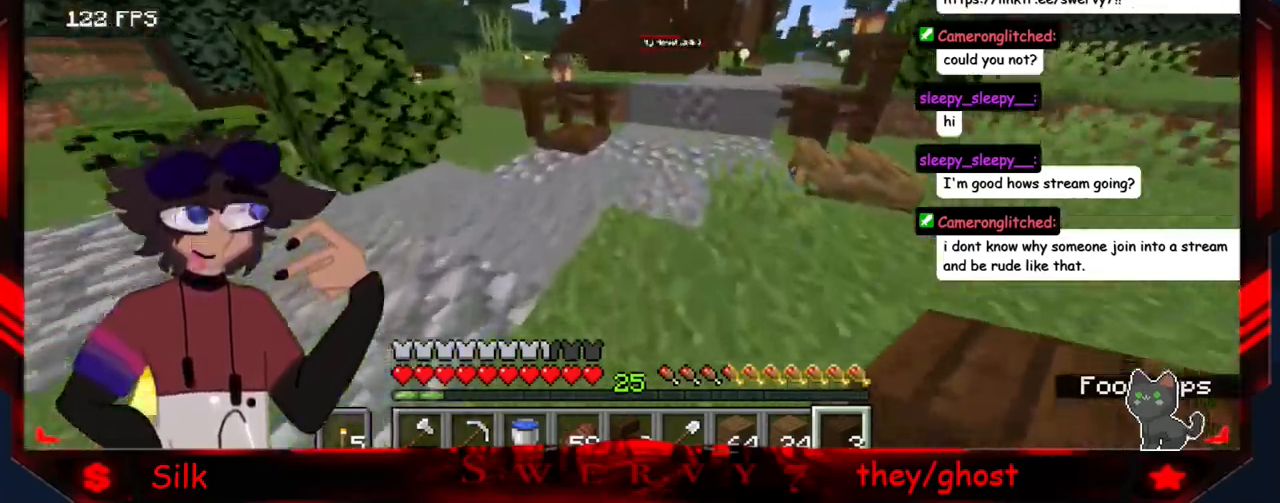
{"keys": [], "mouse": [], "events": []}
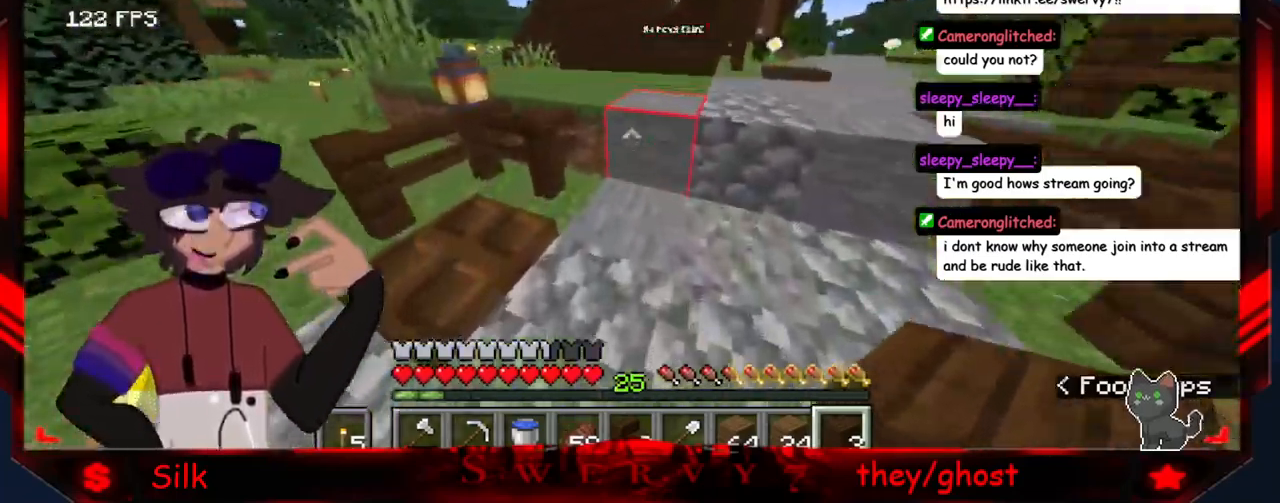
{"keys": [], "mouse": [], "events": []}
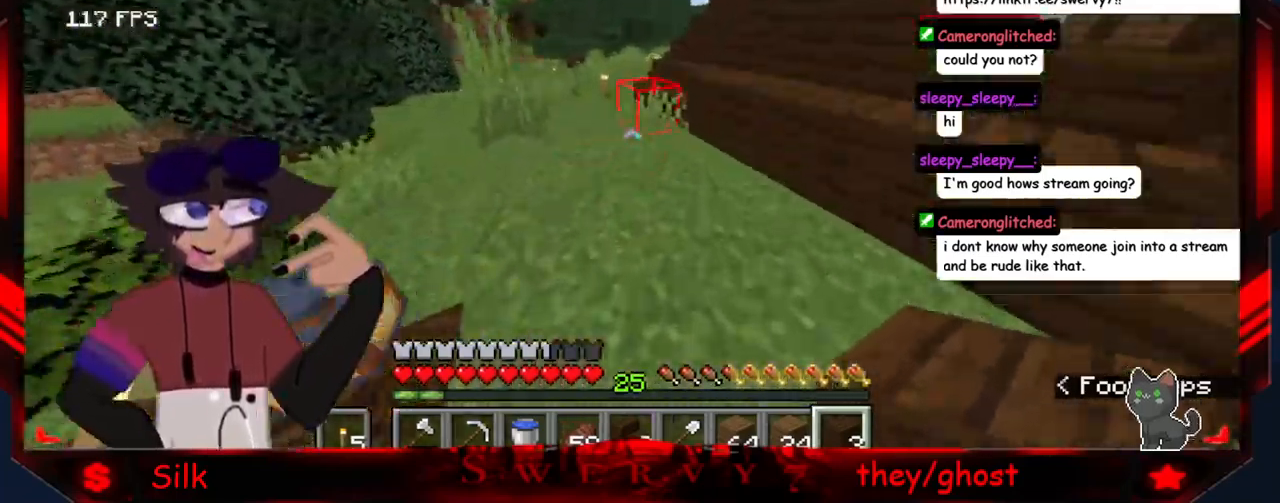
{"keys": [], "mouse": [], "events": [[33, "a", "down"], [450, "a", "up"]]}
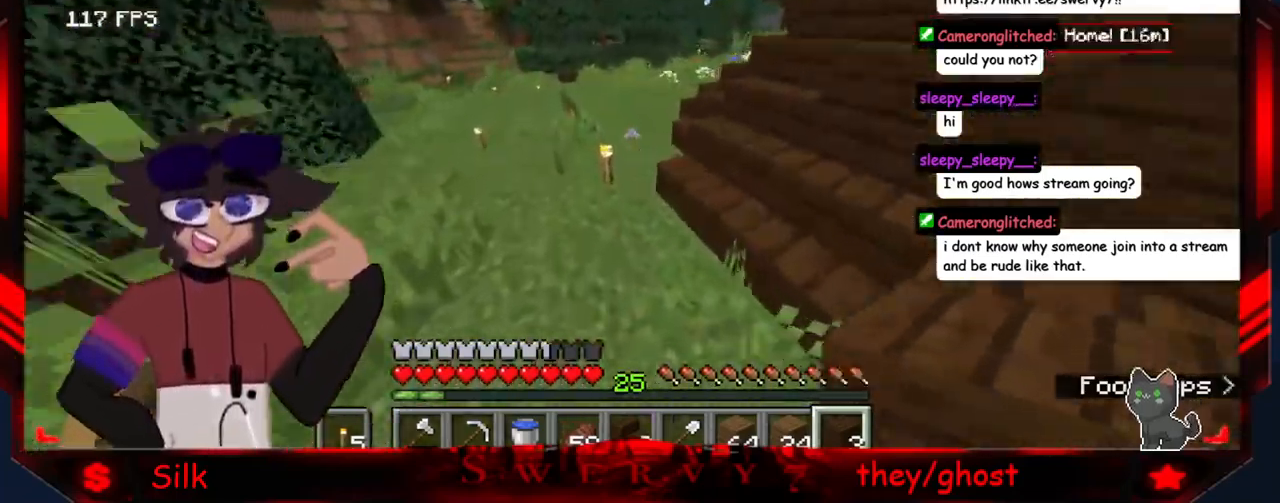
{"keys": [], "mouse": [], "events": []}
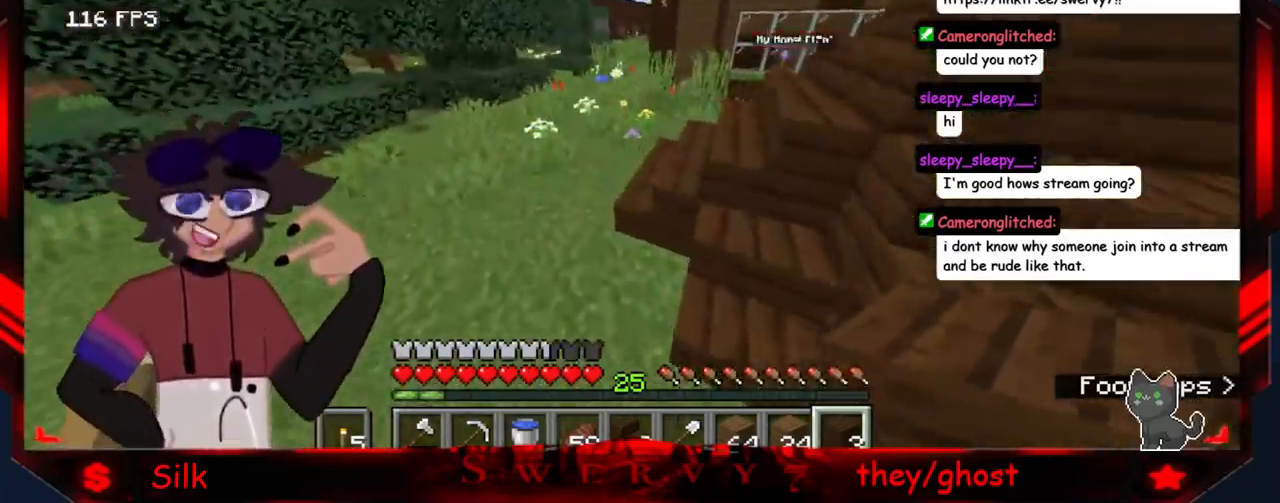
{"keys": [], "mouse": [], "events": []}
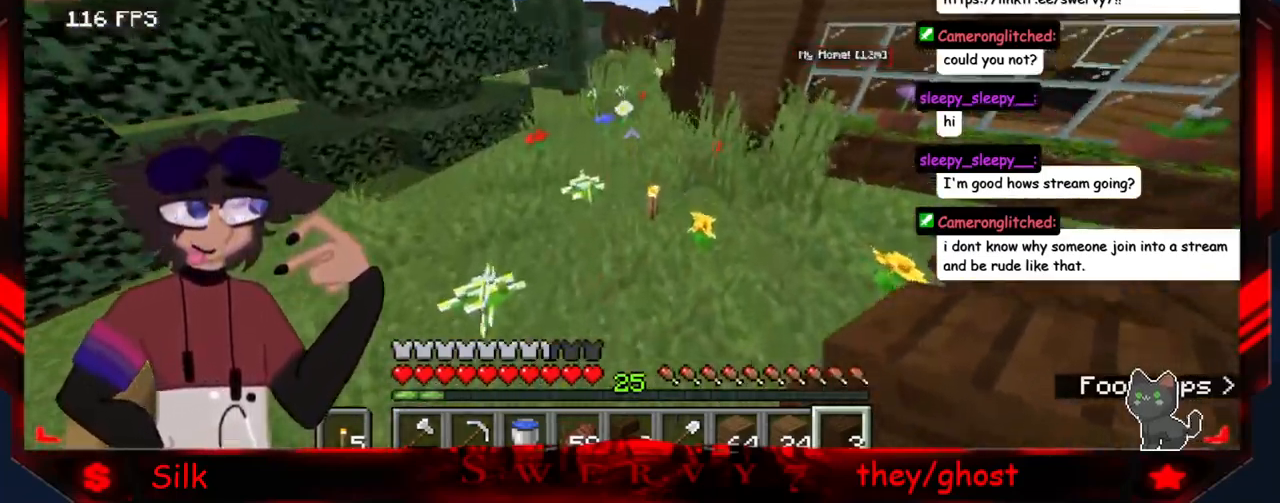
{"keys": [], "mouse": [], "events": []}
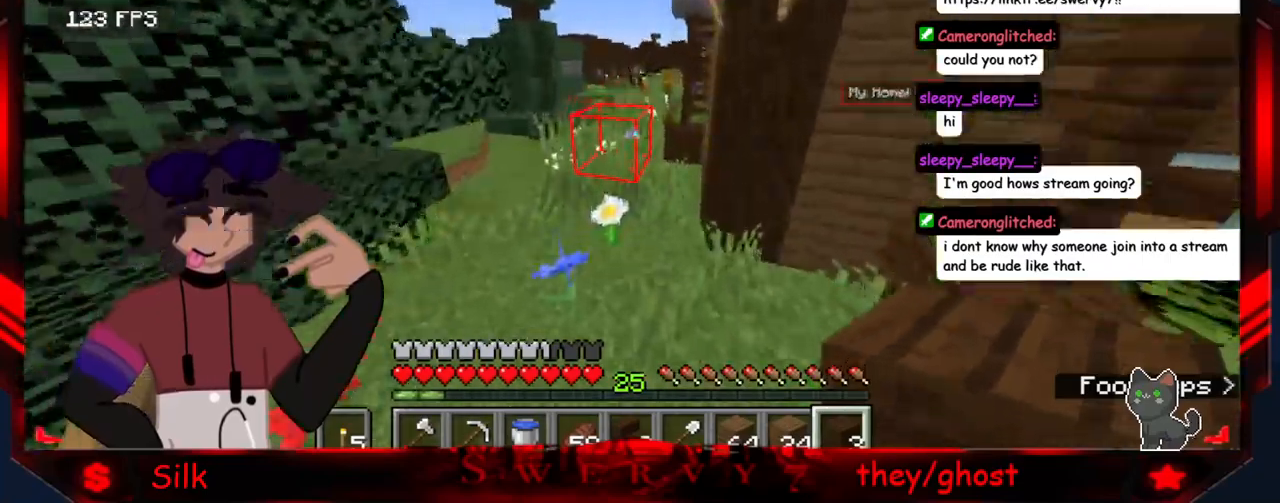
{"keys": [], "mouse": [], "events": []}
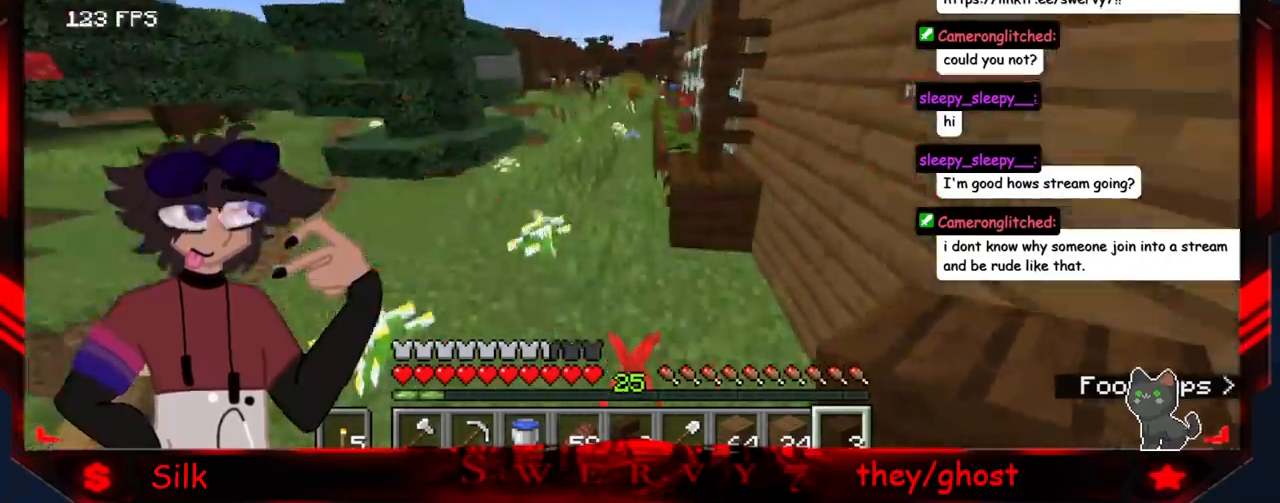
{"keys": [], "mouse": [], "events": []}
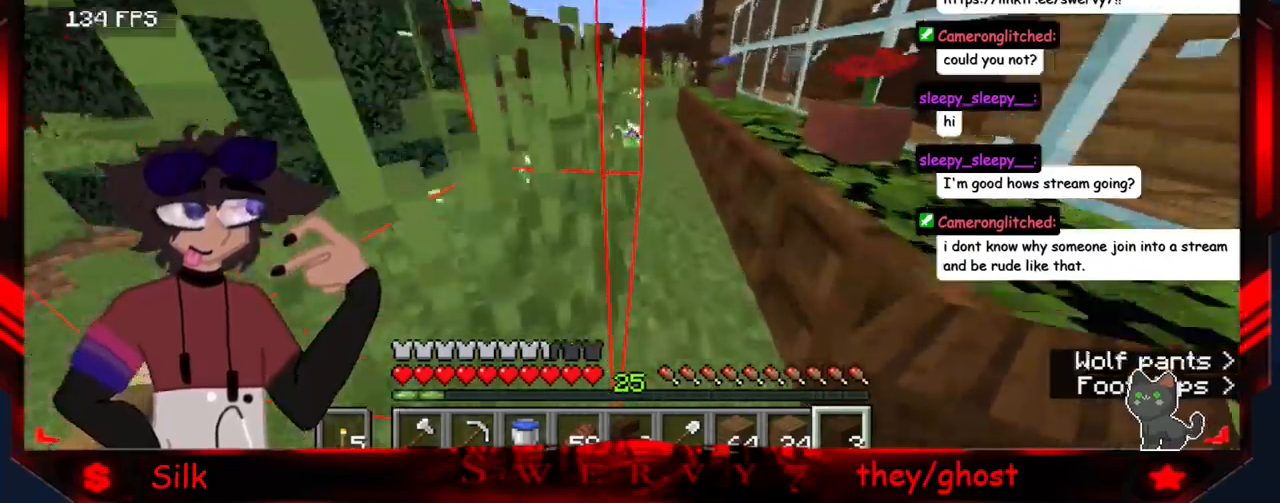
{"keys": [], "mouse": [], "events": []}
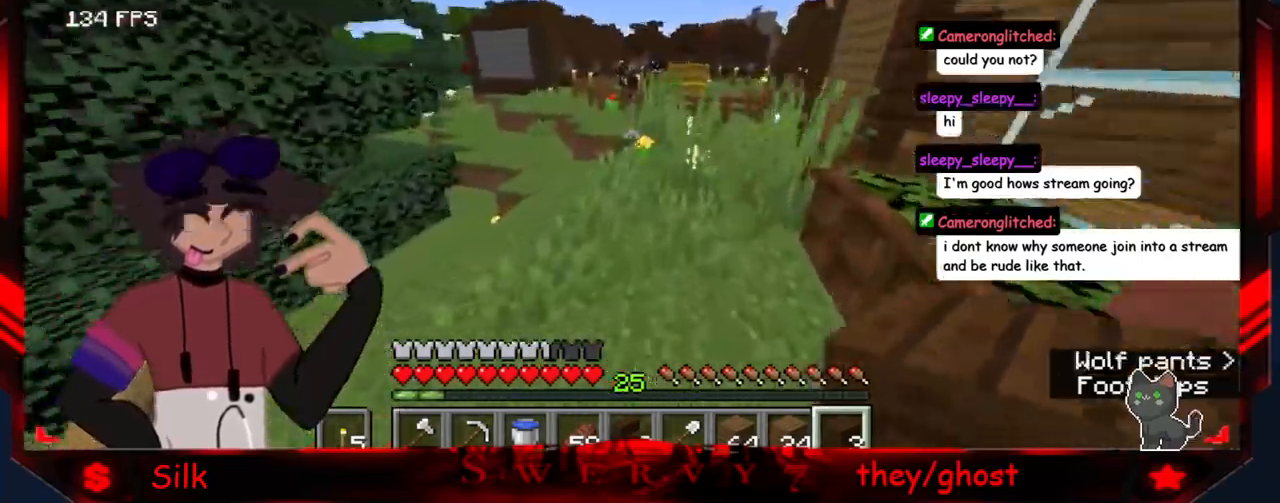
{"keys": [], "mouse": [], "events": []}
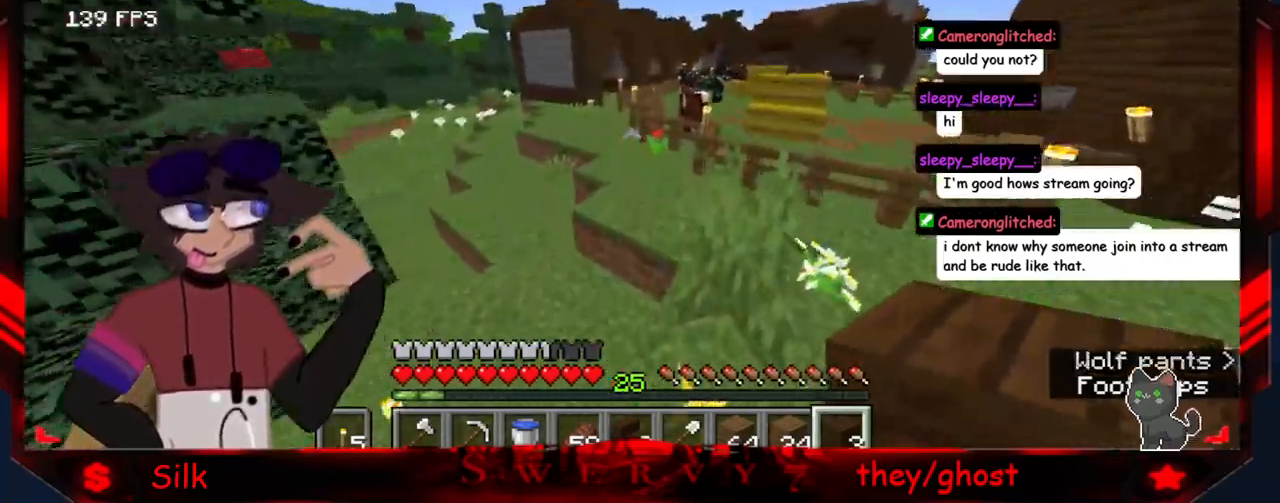
{"keys": [], "mouse": [], "events": []}
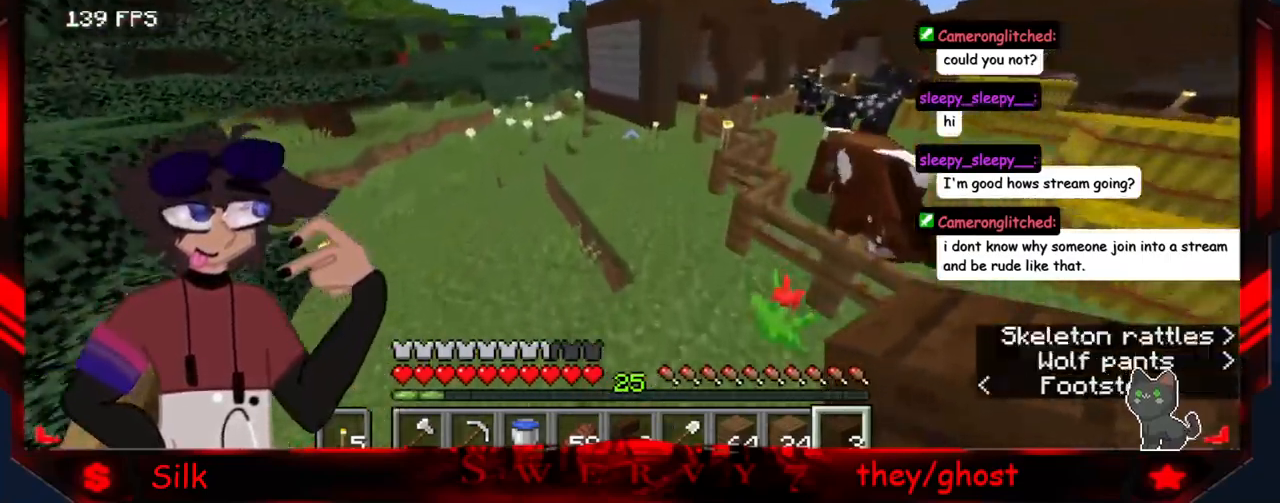
{"keys": [], "mouse": [], "events": []}